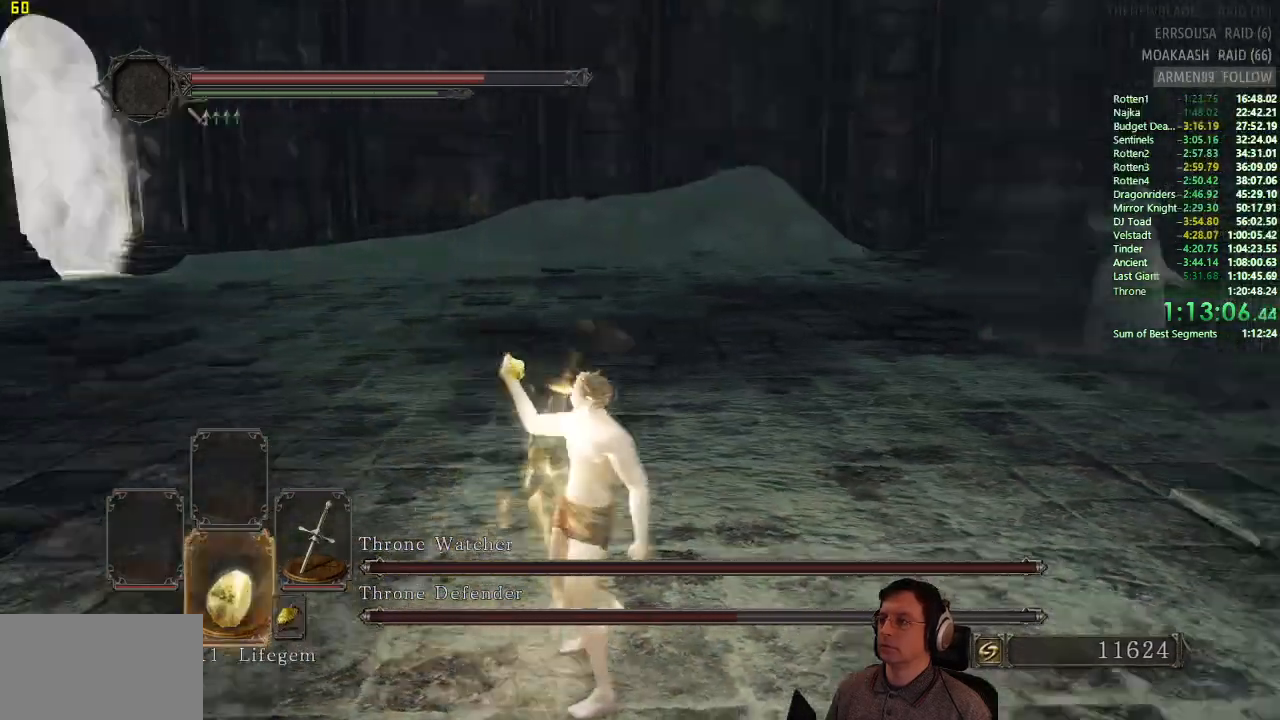
Gameplay with a controller (PlayStation layout); each line is a JSON object with the inputs held at the frame after it. "button_events" lists button changes between this image and that frame as [ms after this image, input, new state], when the widget could be followed in between (sticks are given only as held states).
{"buttons": [], "left_stick": "left", "right_stick": "center", "button_events": []}
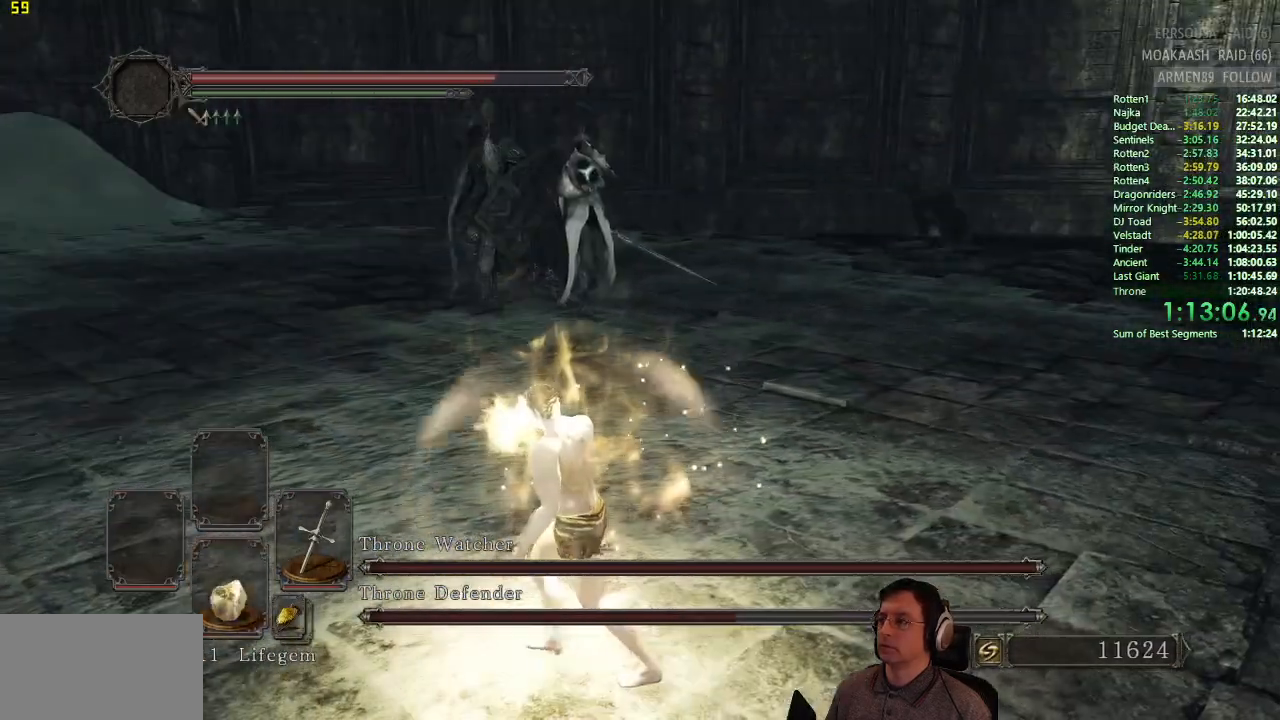
{"buttons": ["CIRCLE"], "left_stick": "left", "right_stick": "center", "button_events": [[501, "CIRCLE", "down"]]}
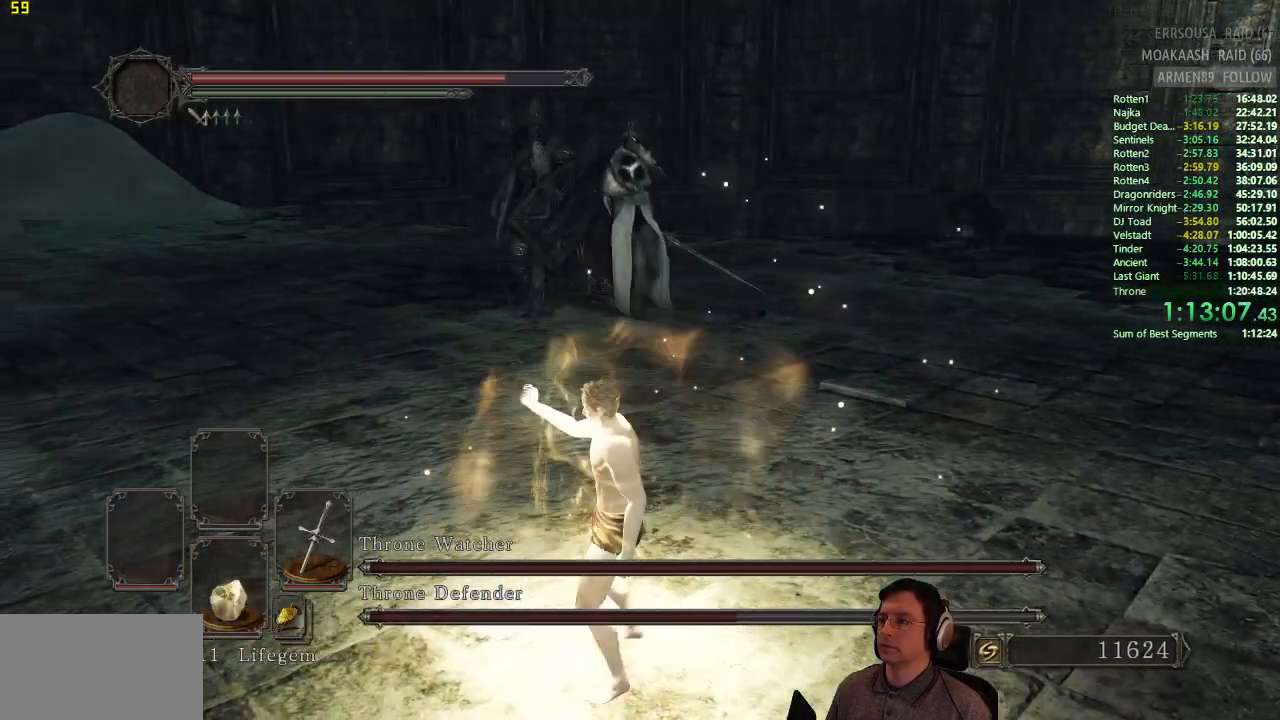
{"buttons": ["CIRCLE"], "left_stick": "up-left", "right_stick": "center", "button_events": []}
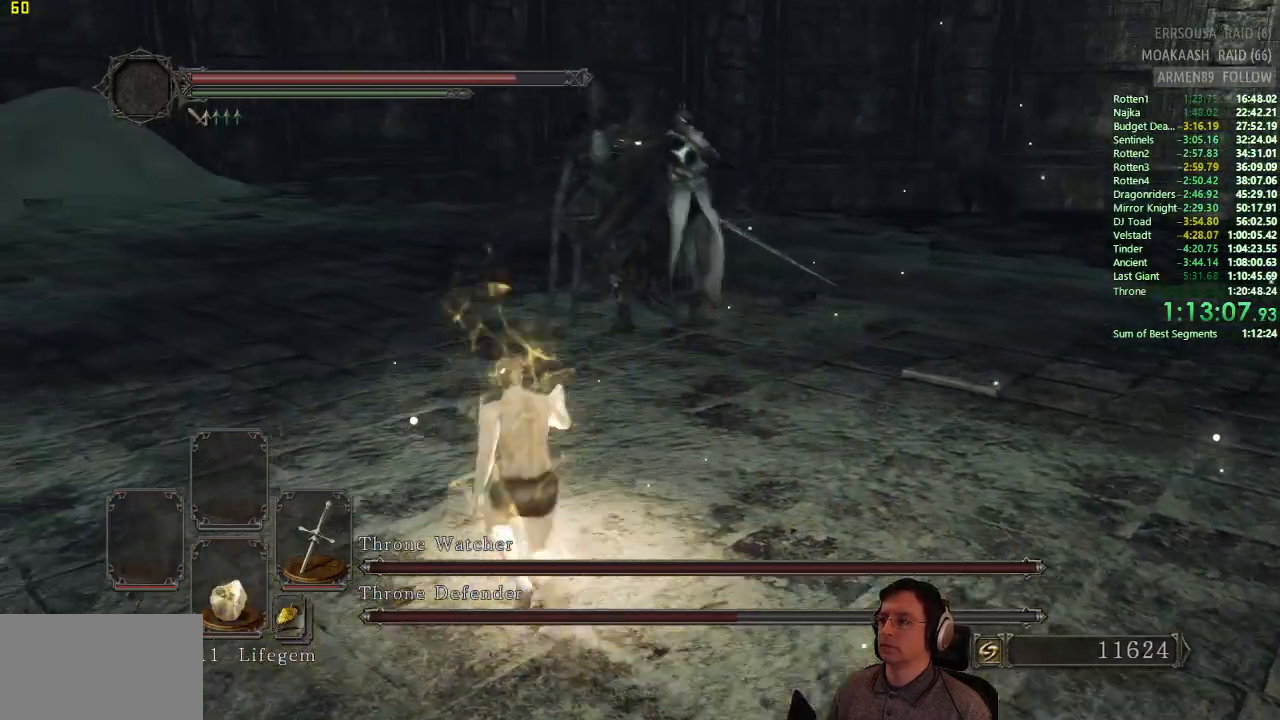
{"buttons": ["CIRCLE"], "left_stick": "up-left", "right_stick": "down-right", "button_events": []}